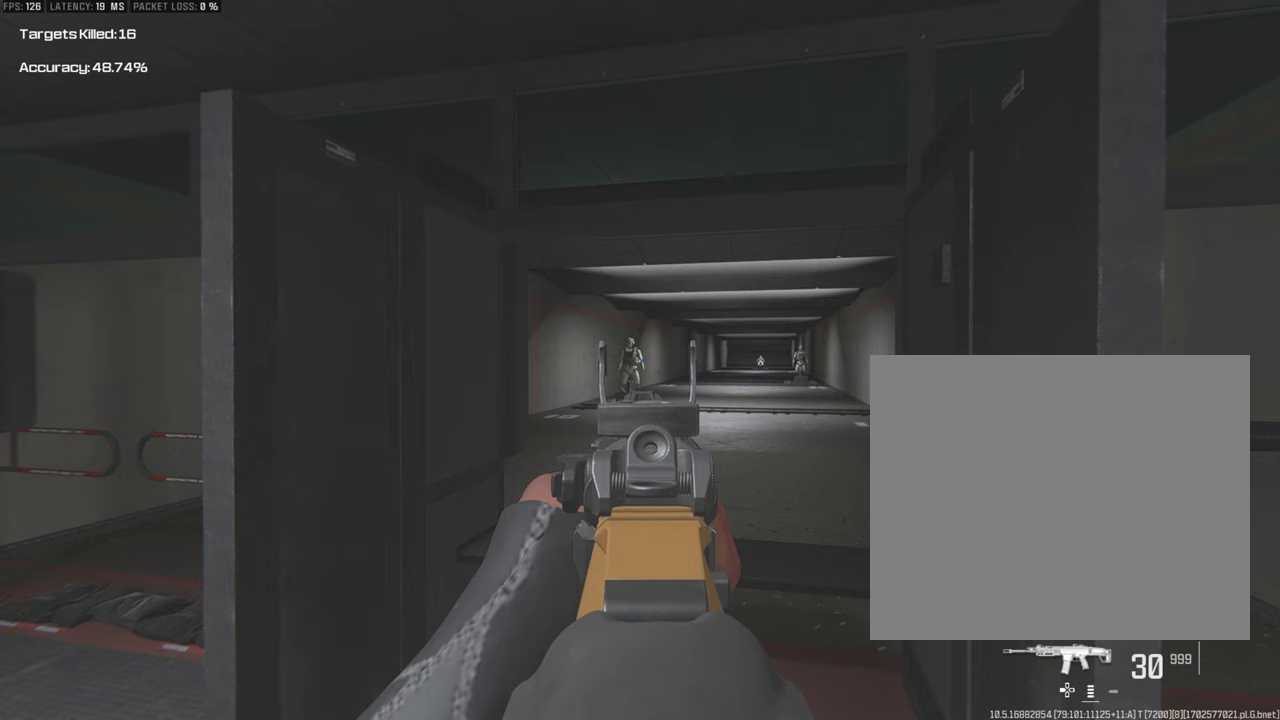
Gameplay with a controller (PlayStation layout); each line is a JSON object with the inputs held at the frame after it. "events" lists button and stick changes between this image and that frame as [ms after this image, input, new state], when the widget could be followed in between.
{"buttons": ["L1"], "left_stick": "center", "right_stick": "center", "events": []}
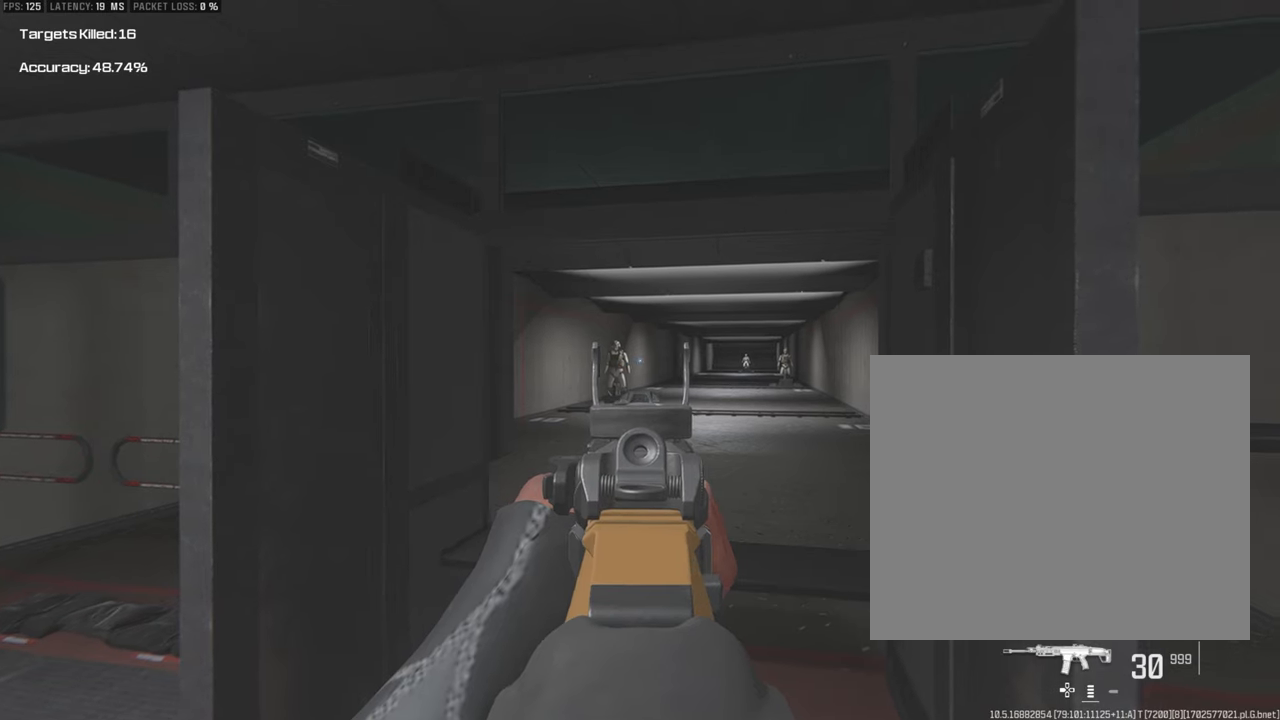
{"buttons": ["L1"], "left_stick": "center", "right_stick": "center", "events": []}
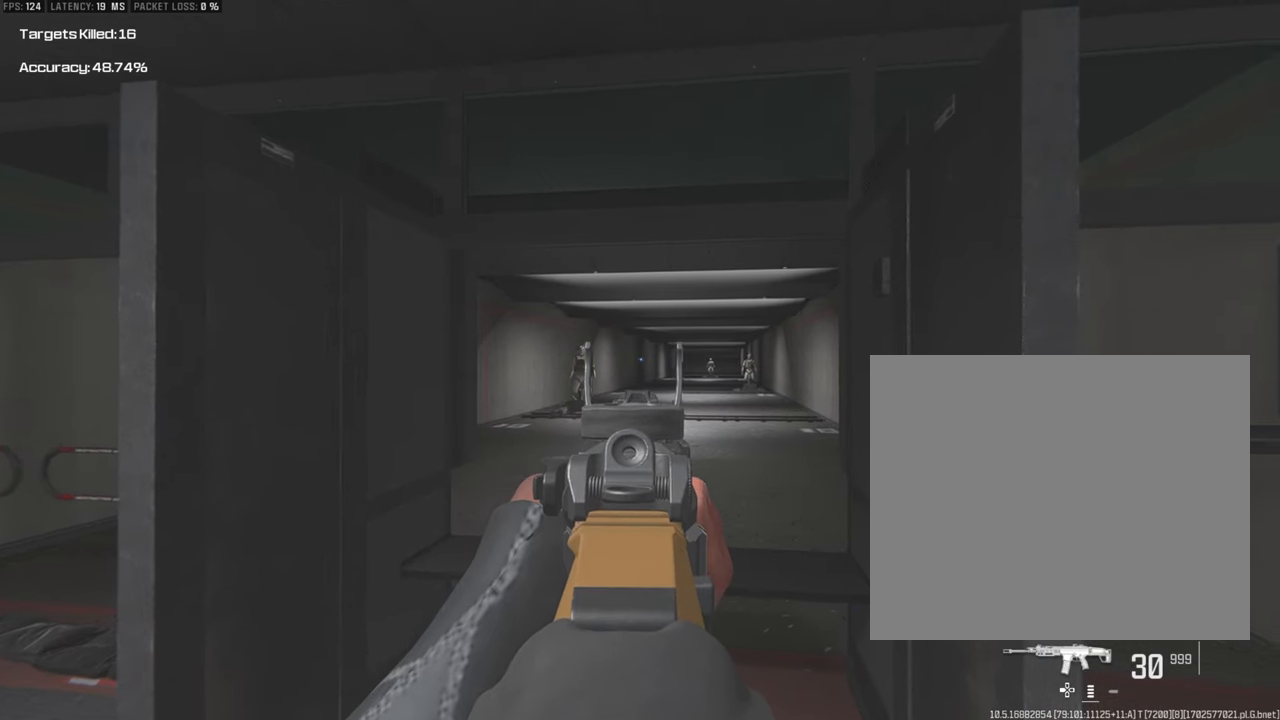
{"buttons": ["L1"], "left_stick": "center", "right_stick": "right", "events": [[83, "right_stick", "right"]]}
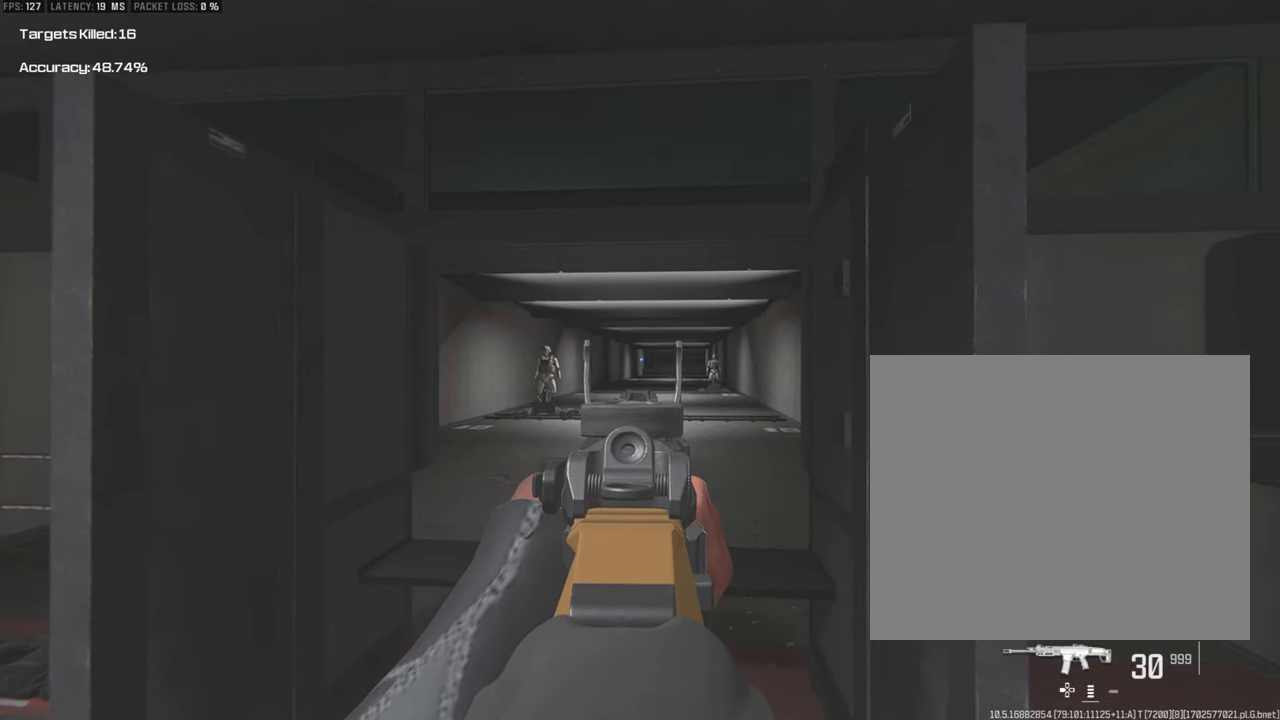
{"buttons": ["L1"], "left_stick": "center", "right_stick": "center", "events": [[500, "right_stick", "center"]]}
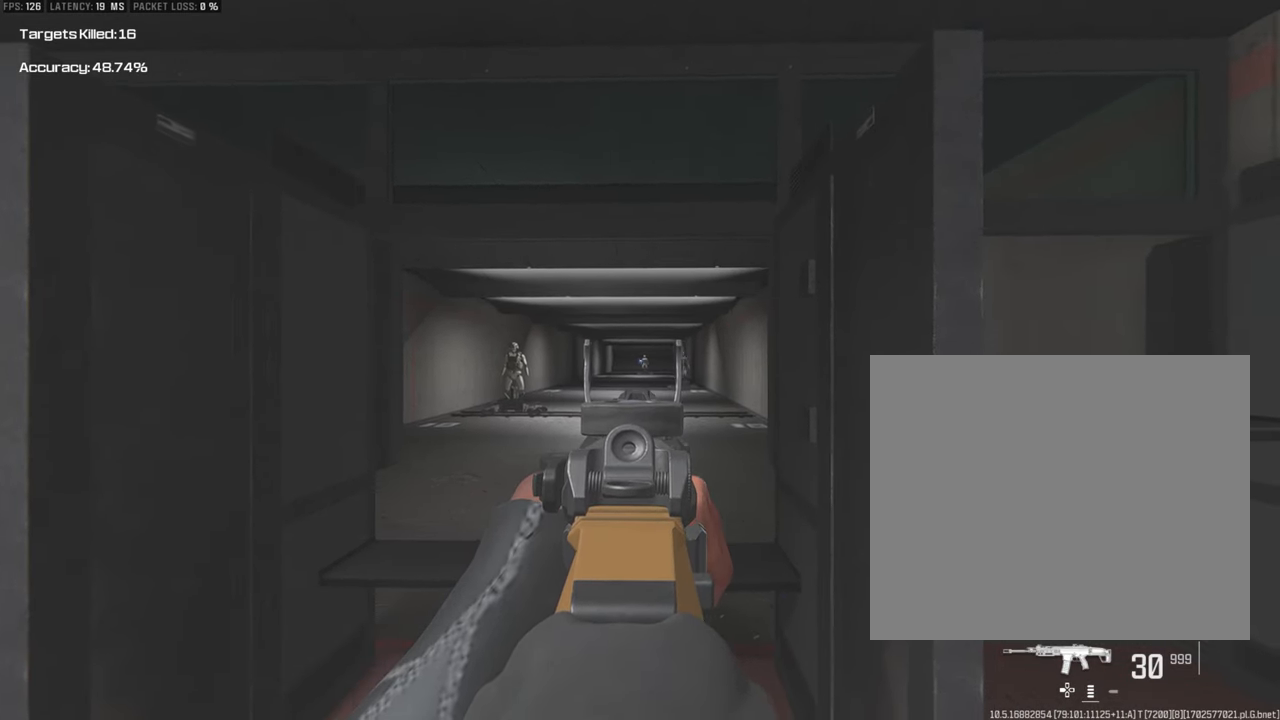
{"buttons": ["L1"], "left_stick": "center", "right_stick": "center", "events": []}
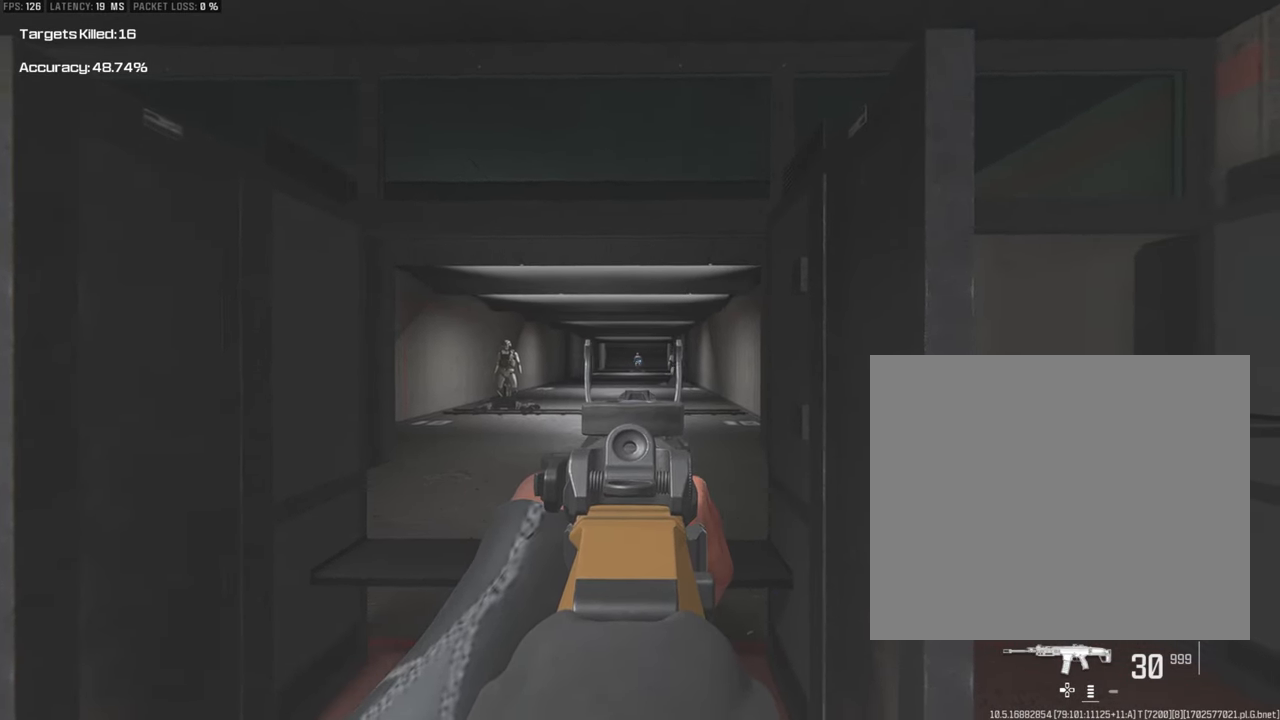
{"buttons": ["L1"], "left_stick": "center", "right_stick": "center", "events": []}
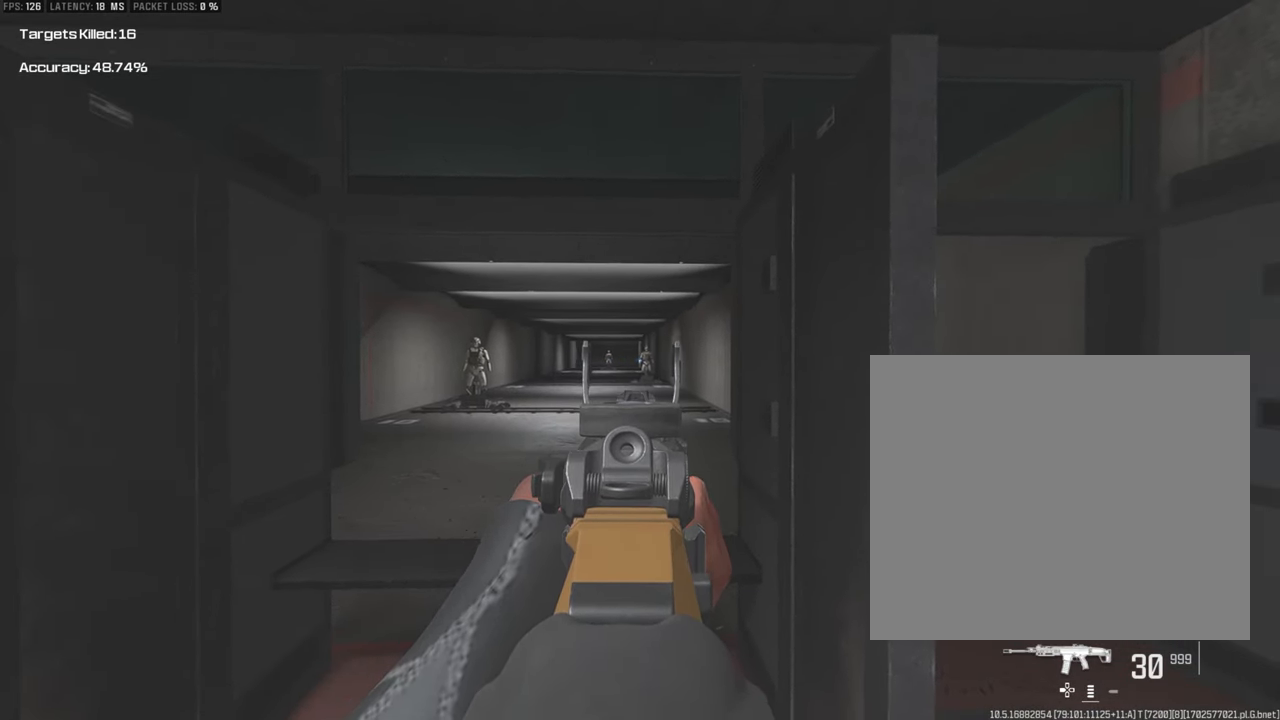
{"buttons": ["L1"], "left_stick": "center", "right_stick": "center", "events": []}
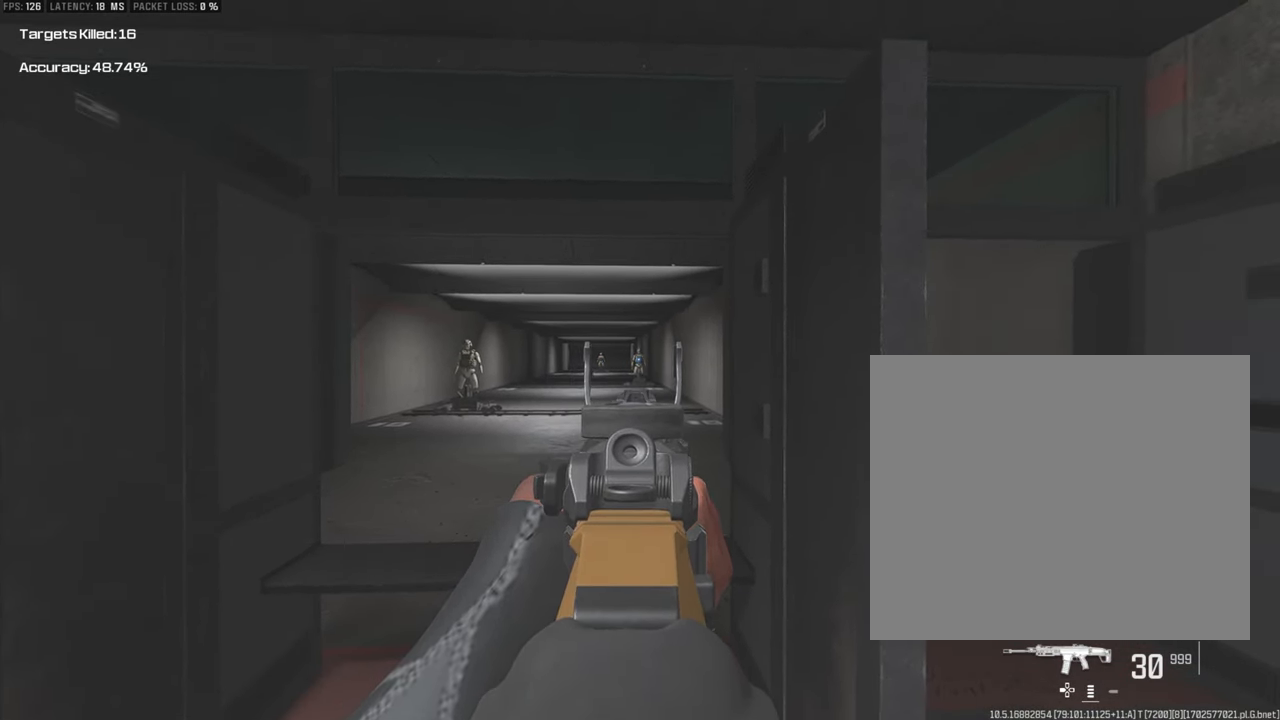
{"buttons": ["L1"], "left_stick": "center", "right_stick": "left", "events": [[417, "right_stick", "left"]]}
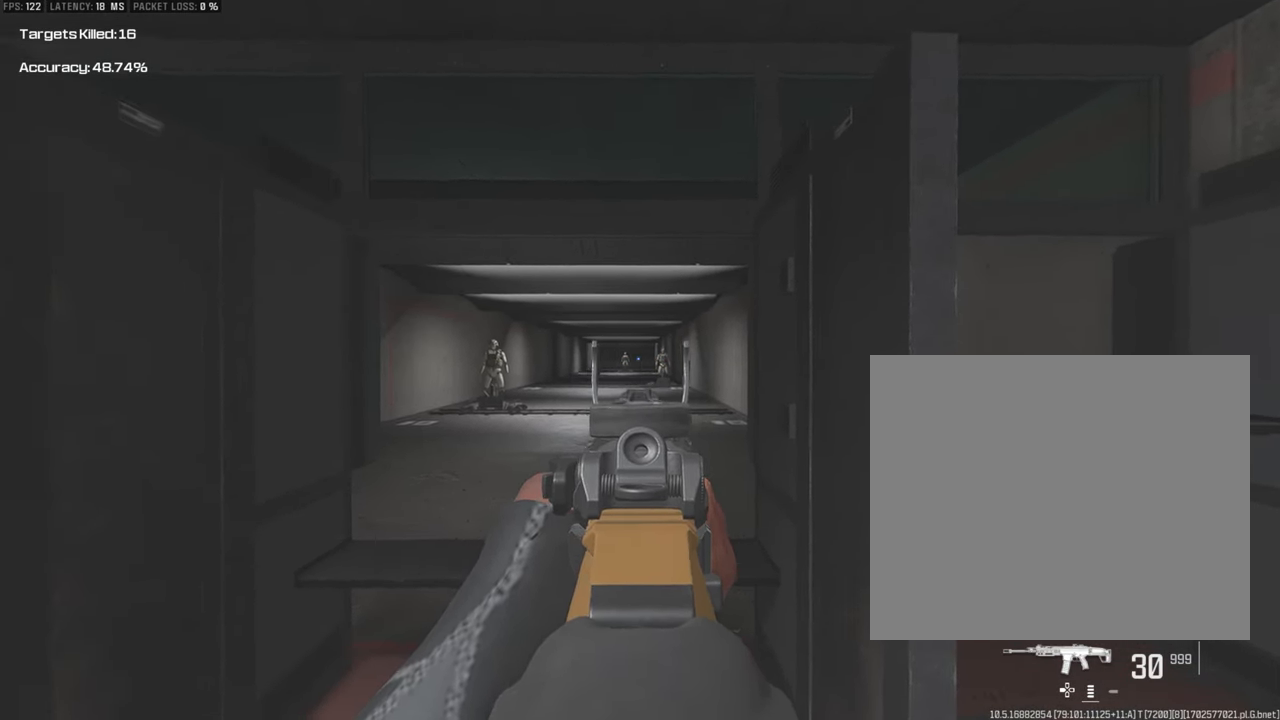
{"buttons": ["L1"], "left_stick": "center", "right_stick": "center", "events": [[400, "right_stick", "center"]]}
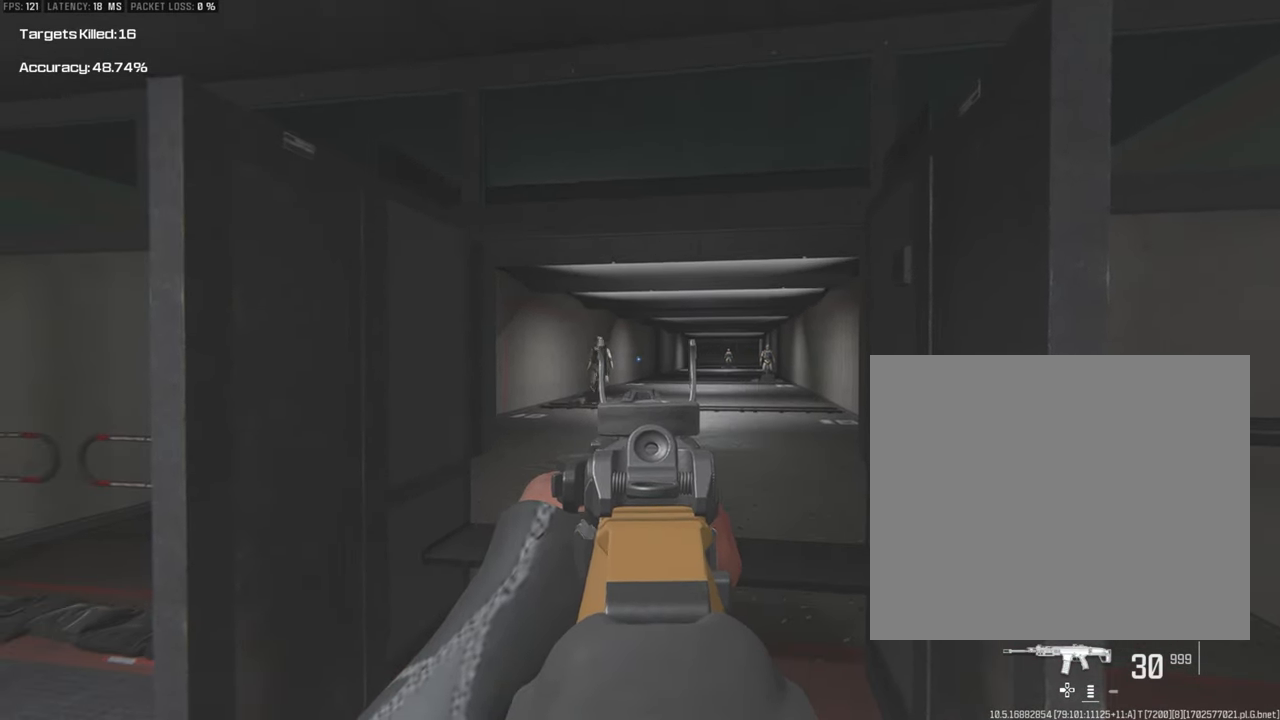
{"buttons": [], "left_stick": "center", "right_stick": "center", "events": [[117, "L1", "up"]]}
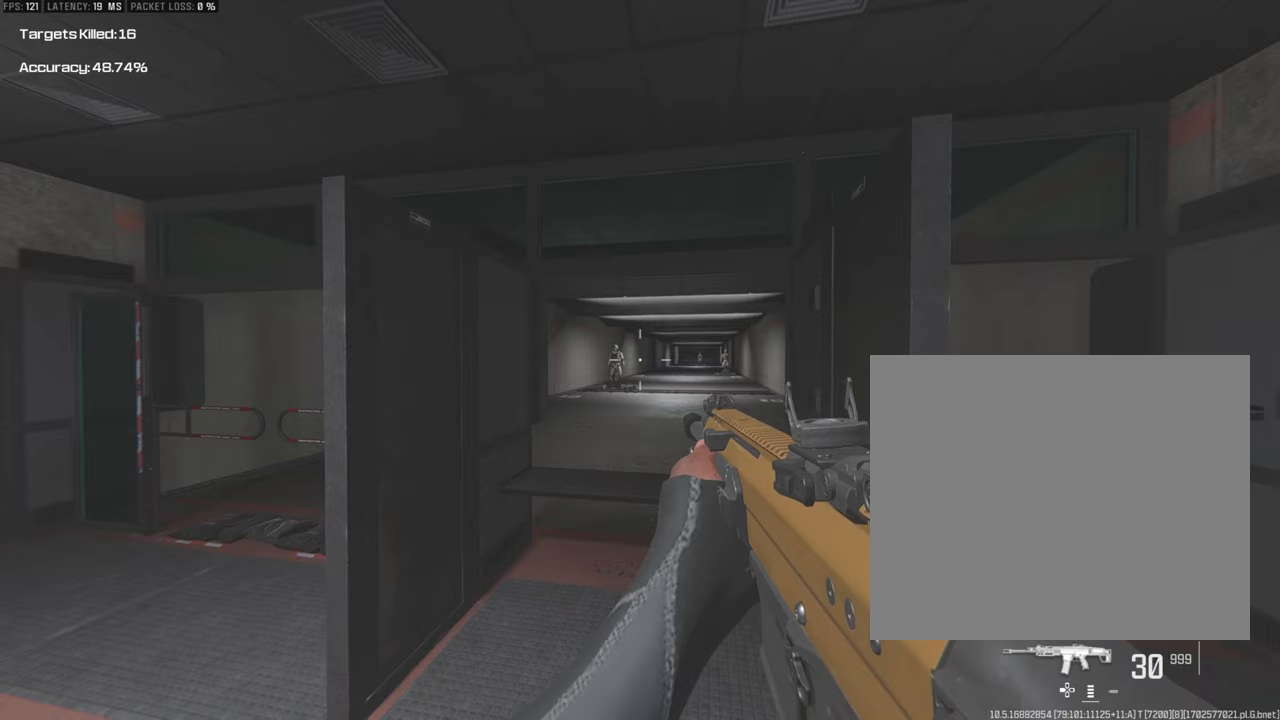
{"buttons": [], "left_stick": "center", "right_stick": "center", "events": []}
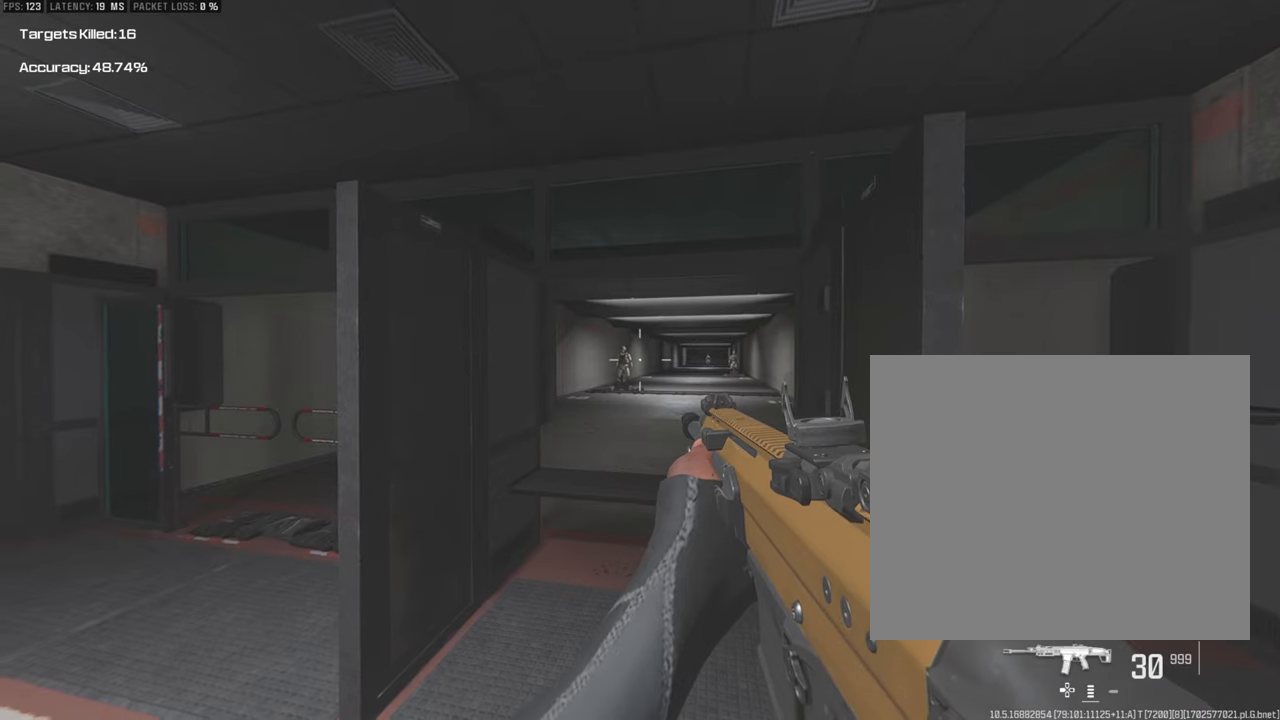
{"buttons": [], "left_stick": "center", "right_stick": "center", "events": []}
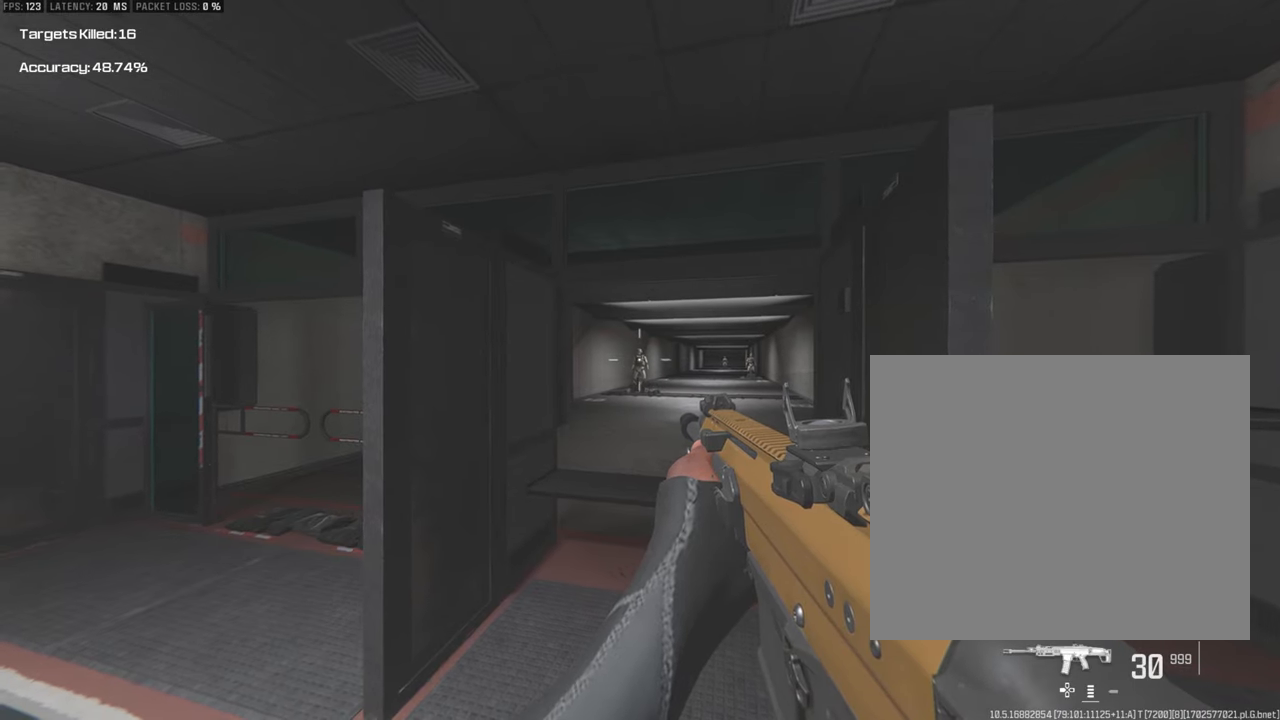
{"buttons": [], "left_stick": "center", "right_stick": "center", "events": []}
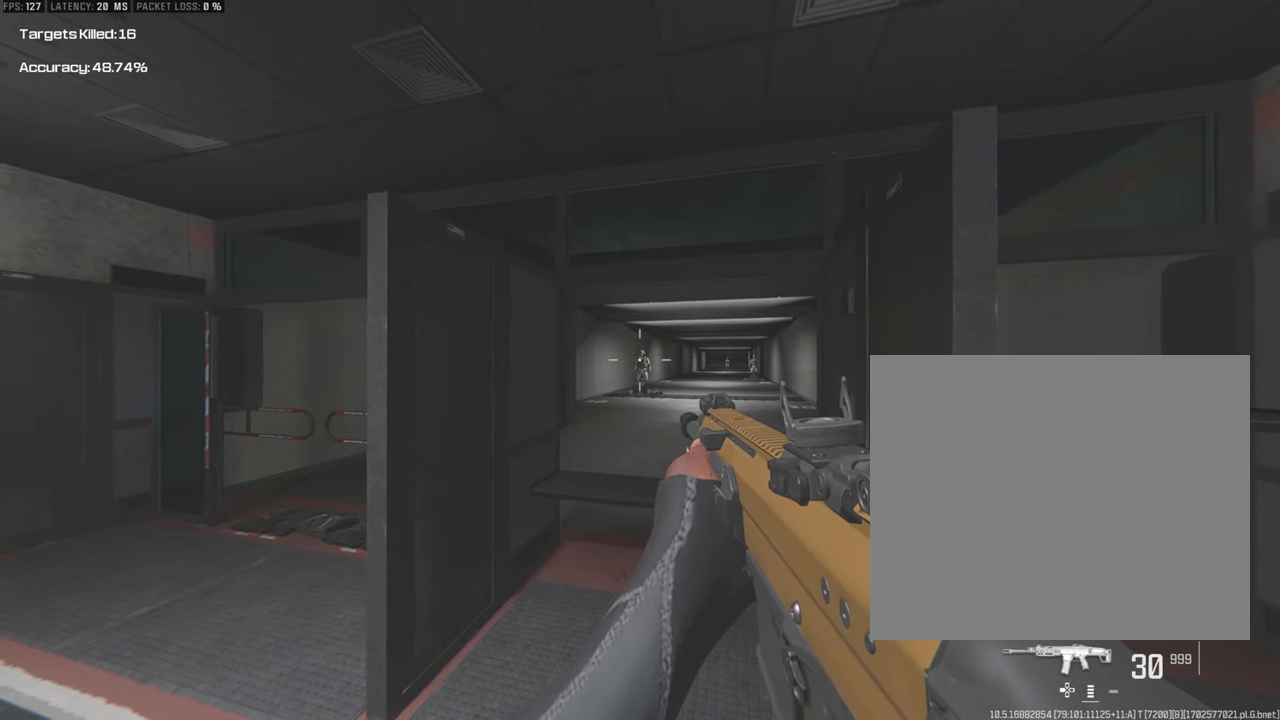
{"buttons": ["L1"], "left_stick": "center", "right_stick": "center", "events": [[200, "L1", "down"]]}
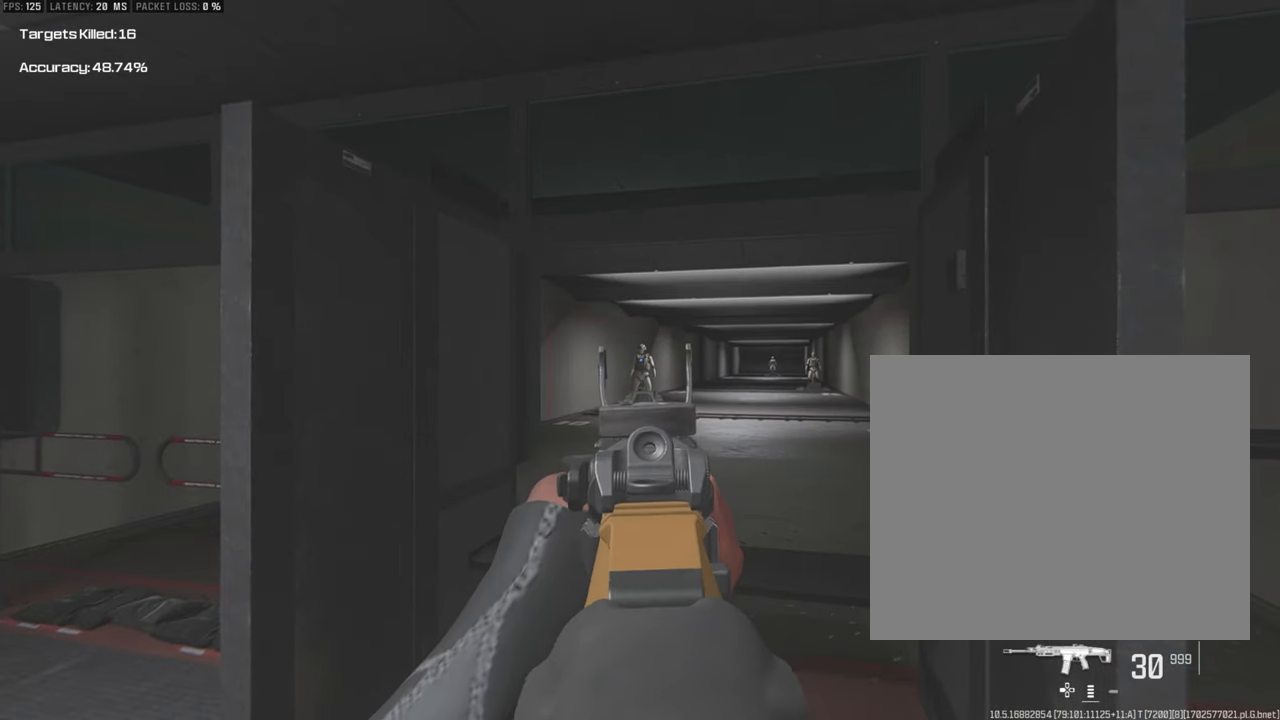
{"buttons": [], "left_stick": "center", "right_stick": "center", "events": [[183, "L1", "up"]]}
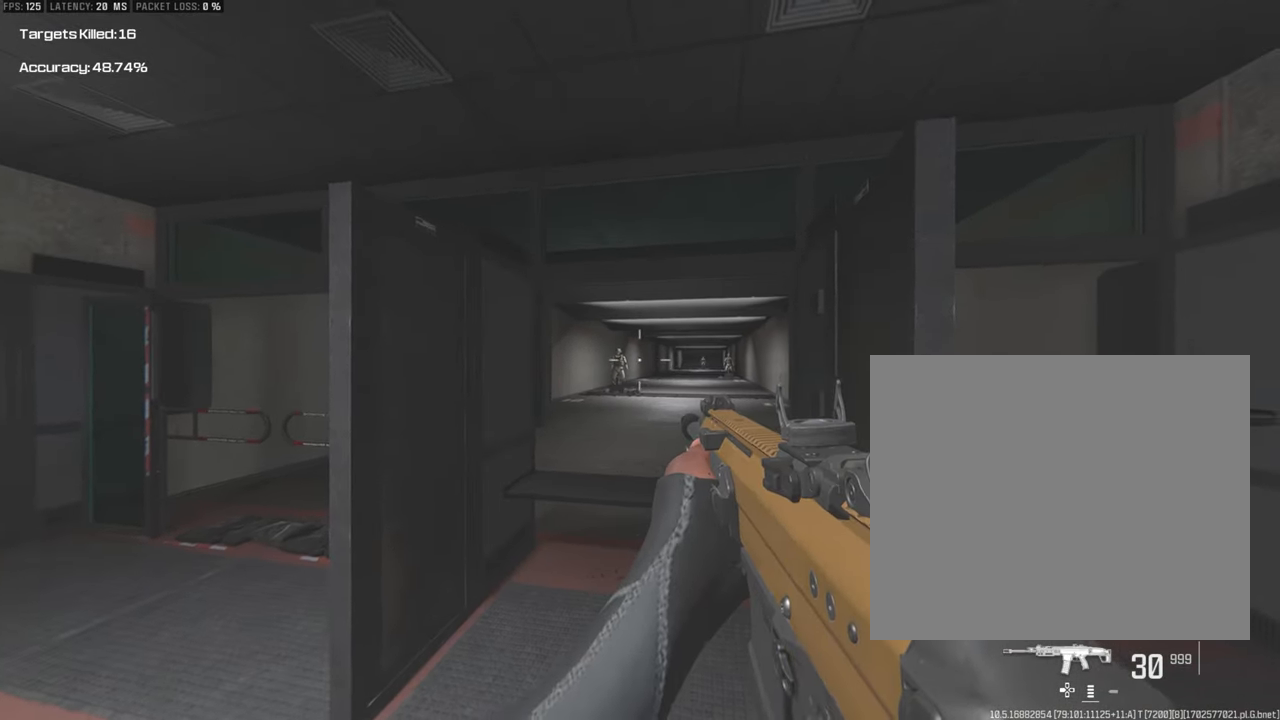
{"buttons": [], "left_stick": "center", "right_stick": "center", "events": []}
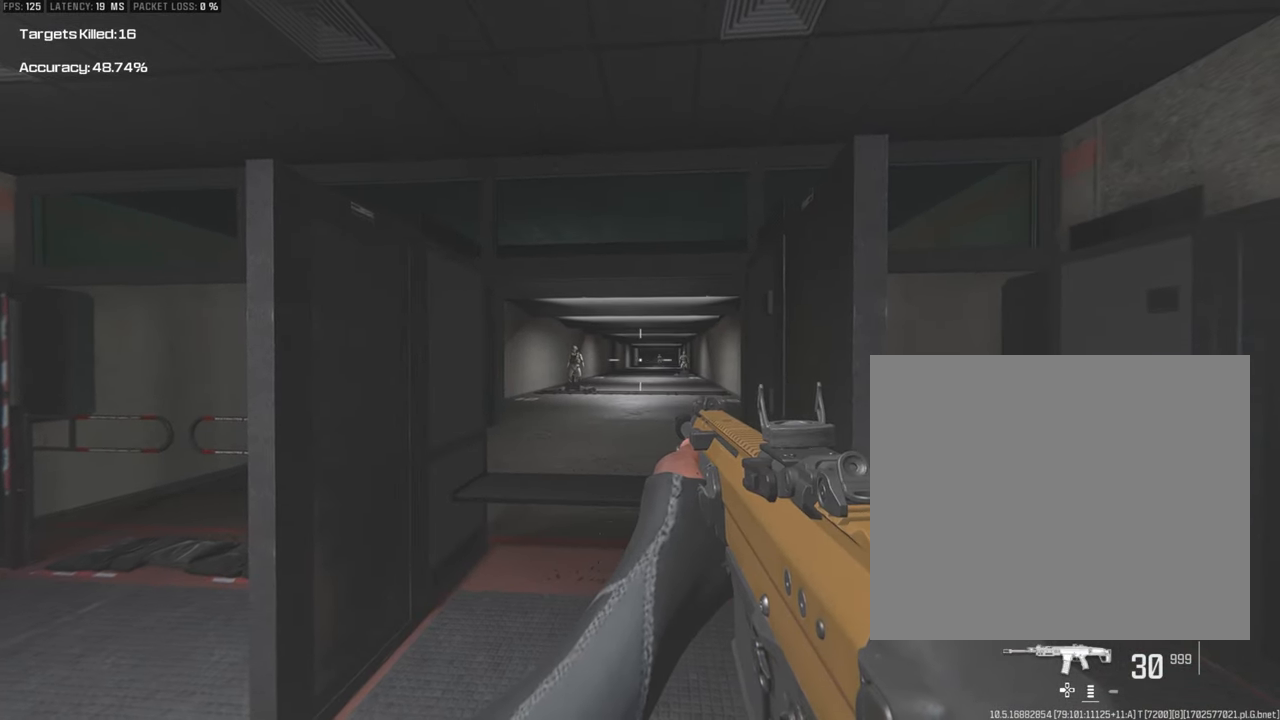
{"buttons": ["L1"], "left_stick": "center", "right_stick": "center", "events": [[450, "L1", "down"]]}
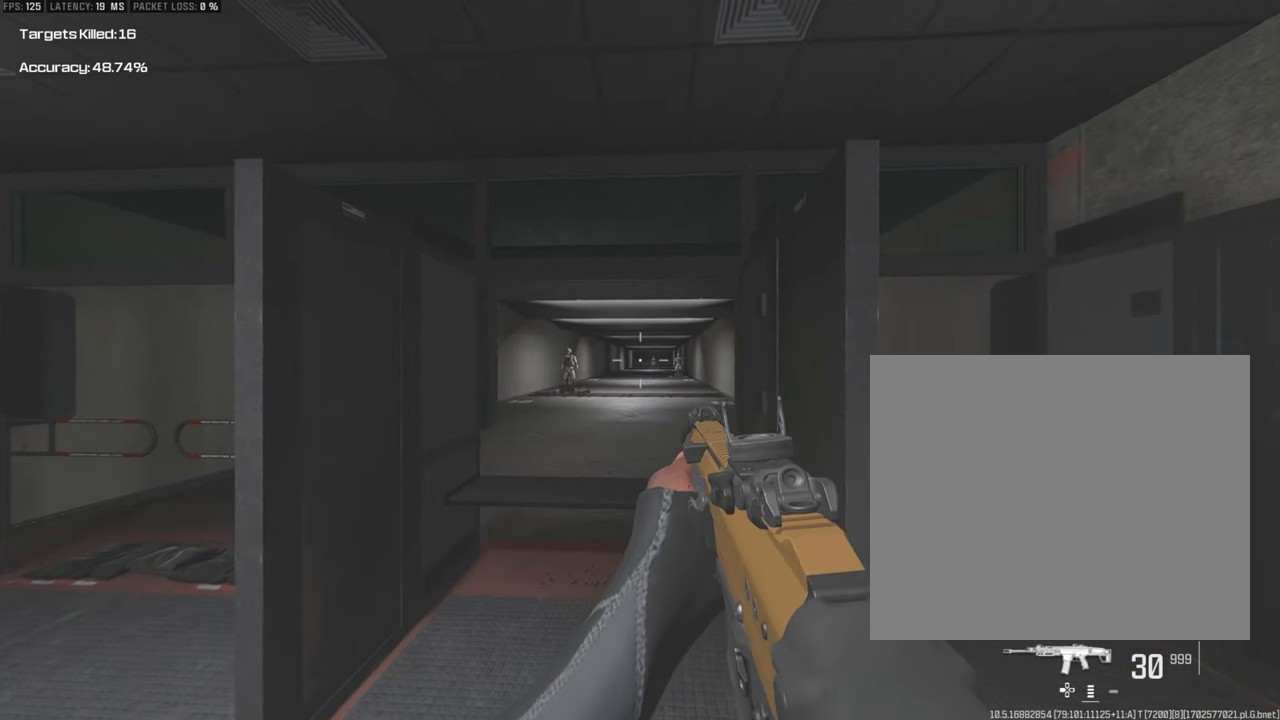
{"buttons": ["L1"], "left_stick": "center", "right_stick": "center", "events": []}
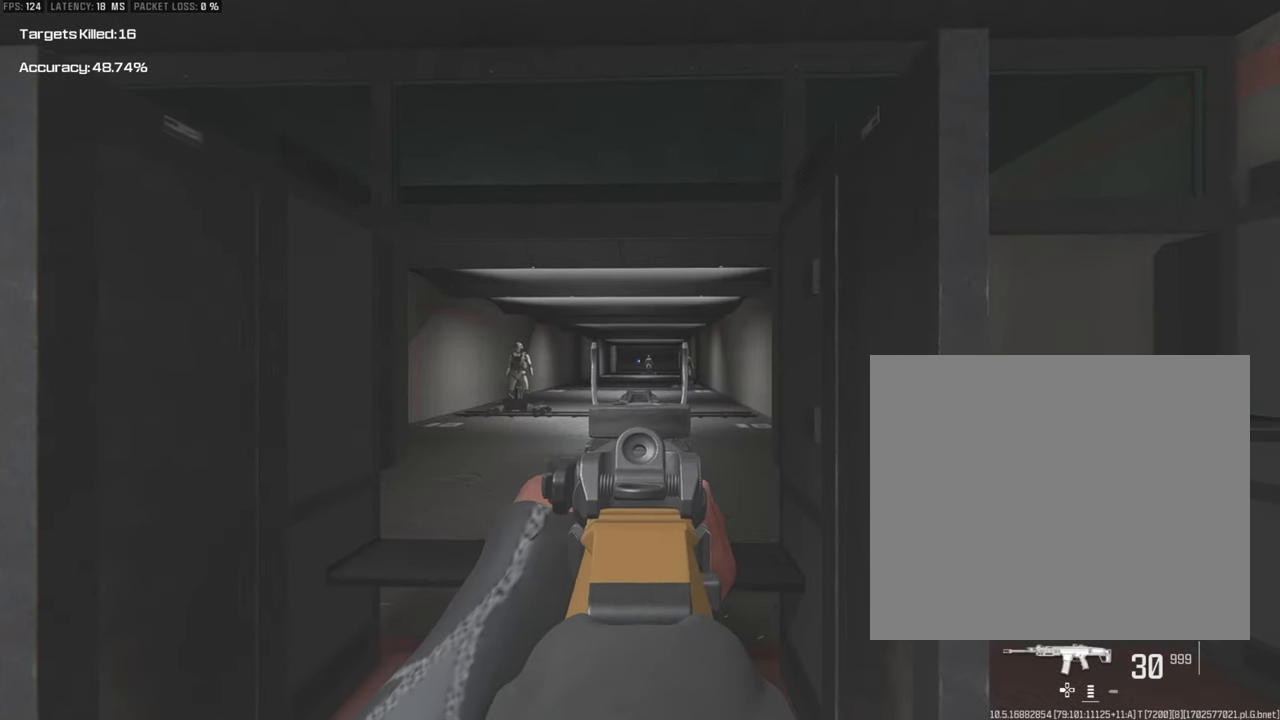
{"buttons": [], "left_stick": "center", "right_stick": "center", "events": [[433, "L1", "up"]]}
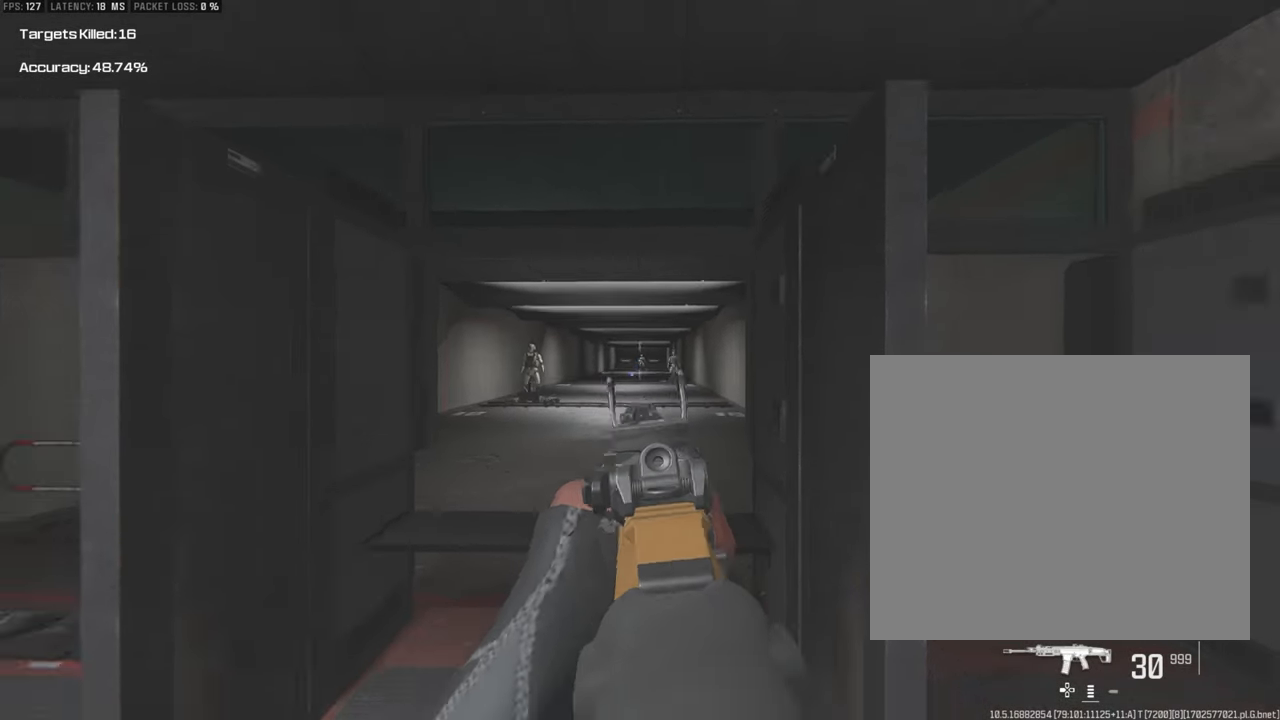
{"buttons": [], "left_stick": "center", "right_stick": "center", "events": []}
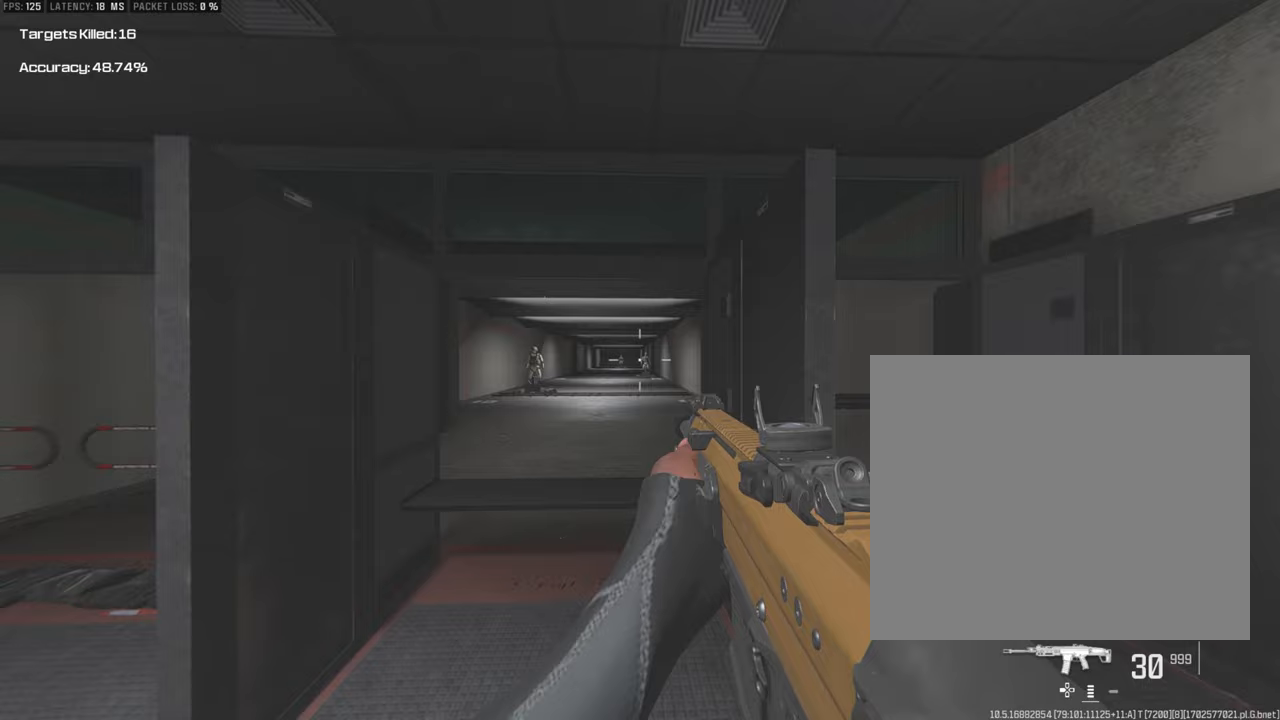
{"buttons": ["L1"], "left_stick": "center", "right_stick": "center", "events": [[233, "L1", "down"]]}
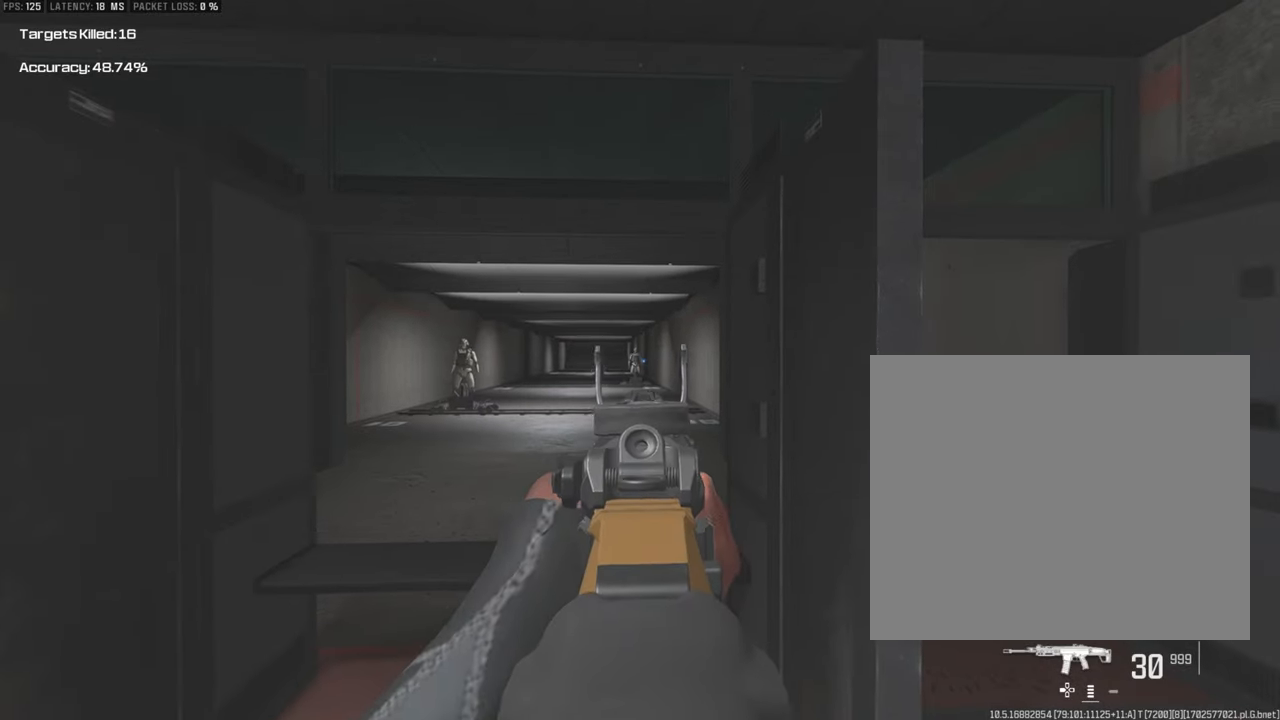
{"buttons": ["L1"], "left_stick": "center", "right_stick": "center", "events": []}
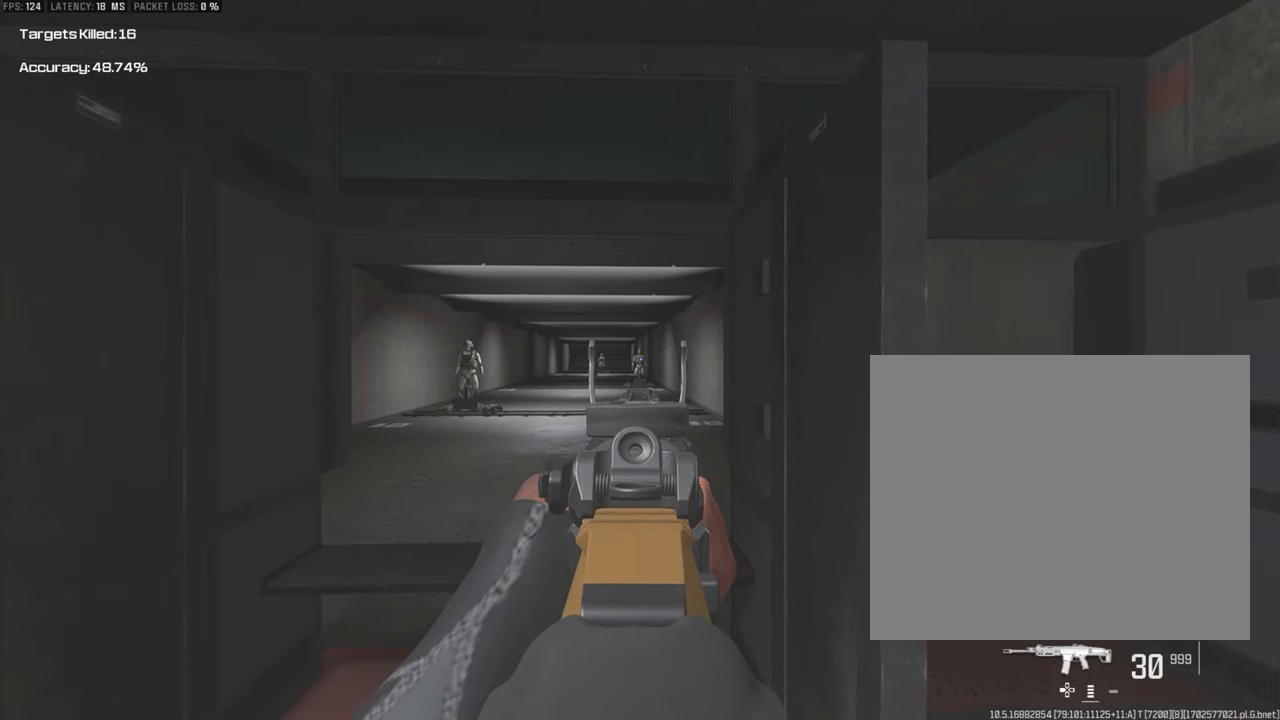
{"buttons": ["L1"], "left_stick": "center", "right_stick": "center", "events": []}
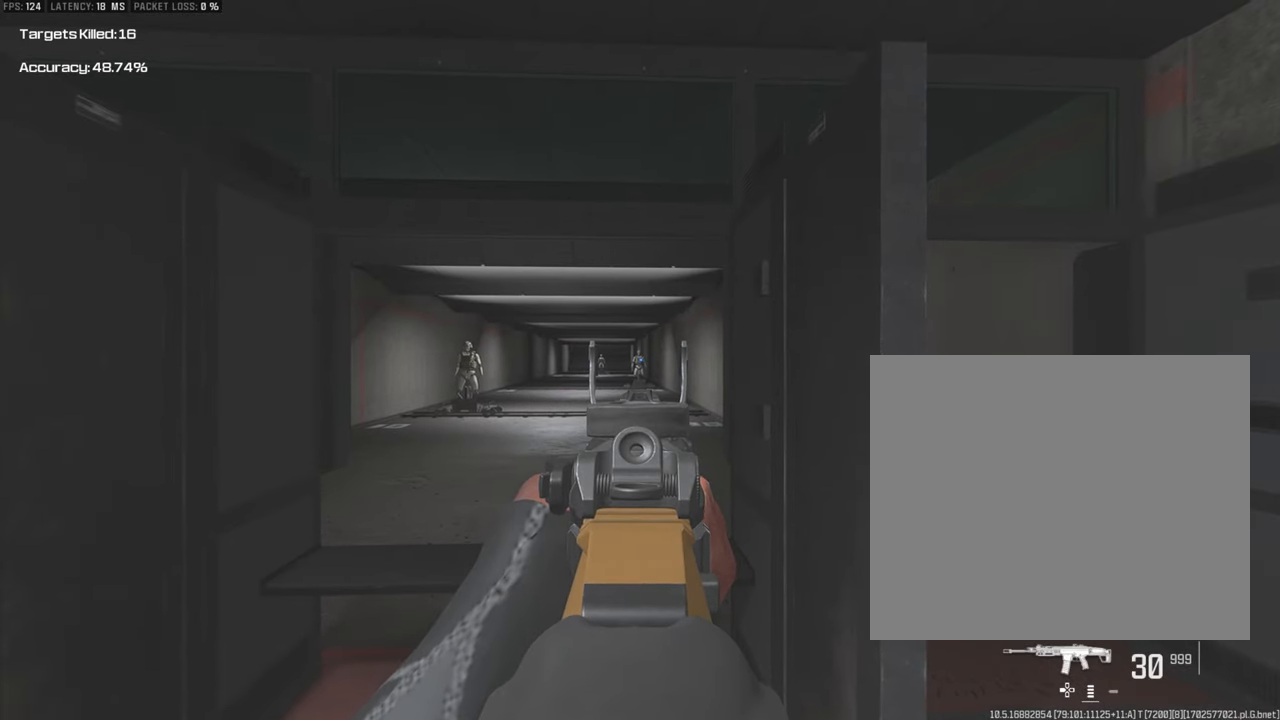
{"buttons": [], "left_stick": "center", "right_stick": "center", "events": [[217, "L1", "up"]]}
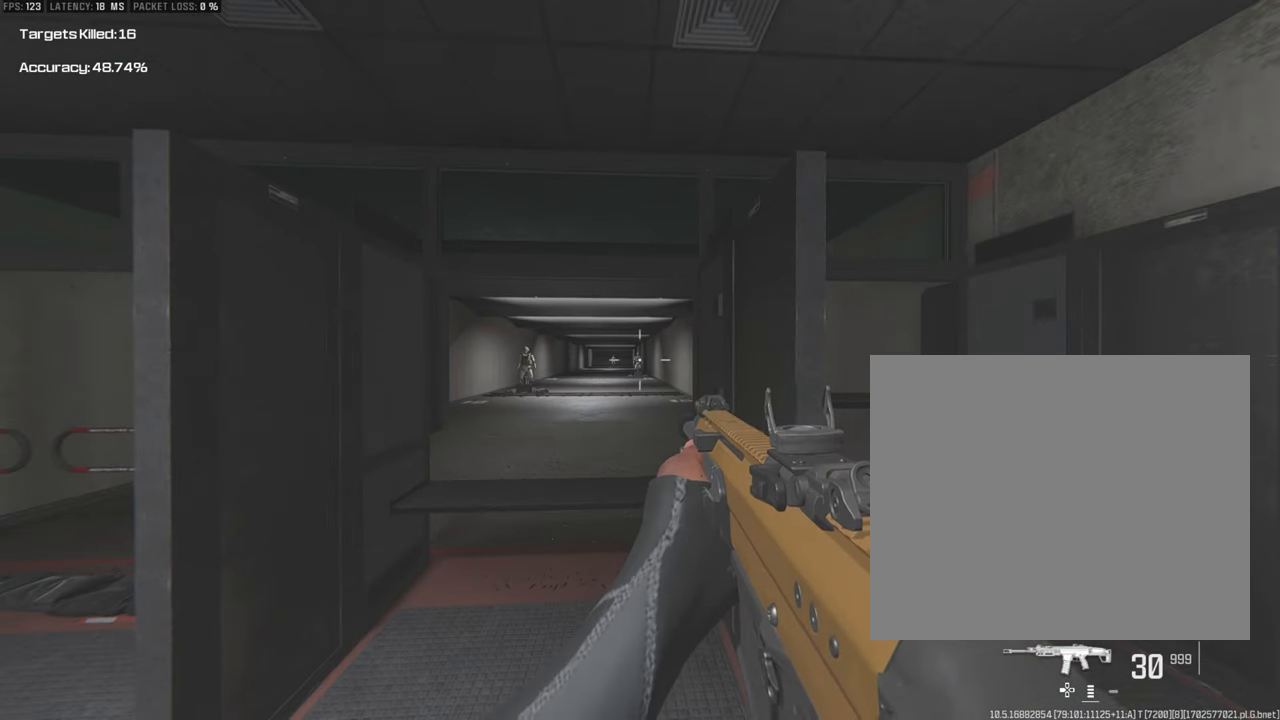
{"buttons": [], "left_stick": "center", "right_stick": "center", "events": []}
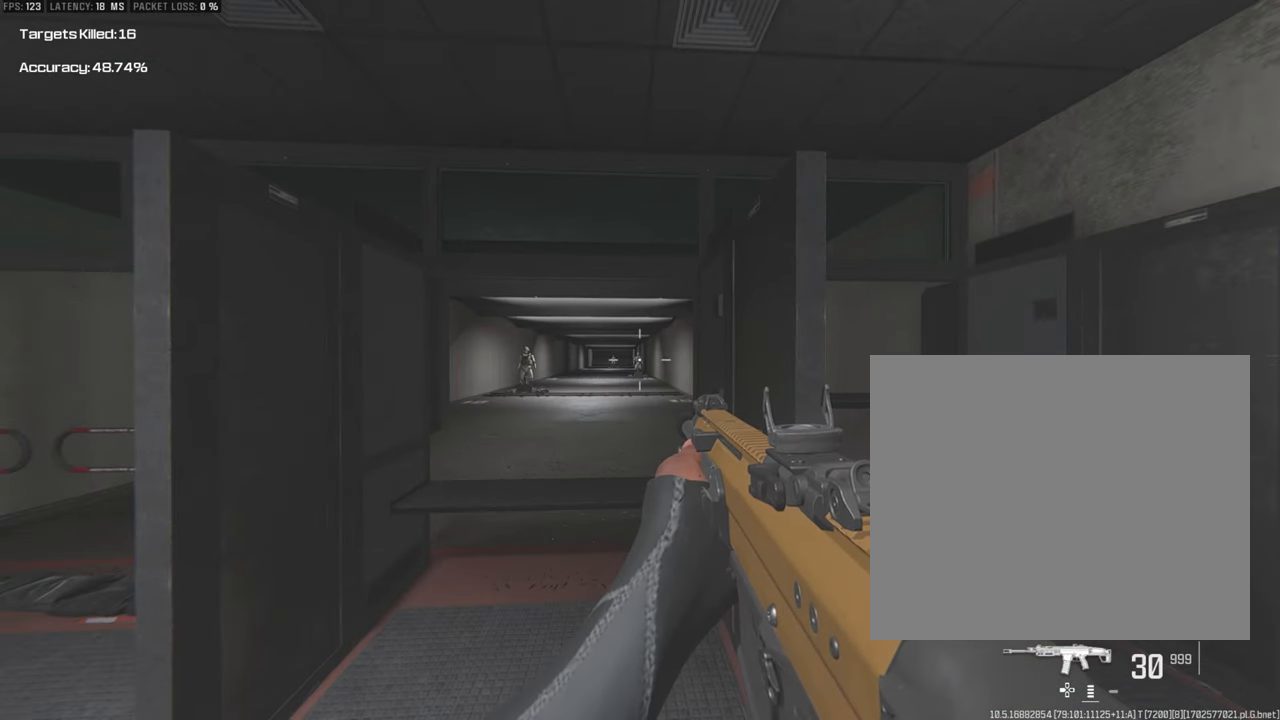
{"buttons": [], "left_stick": "center", "right_stick": "center", "events": []}
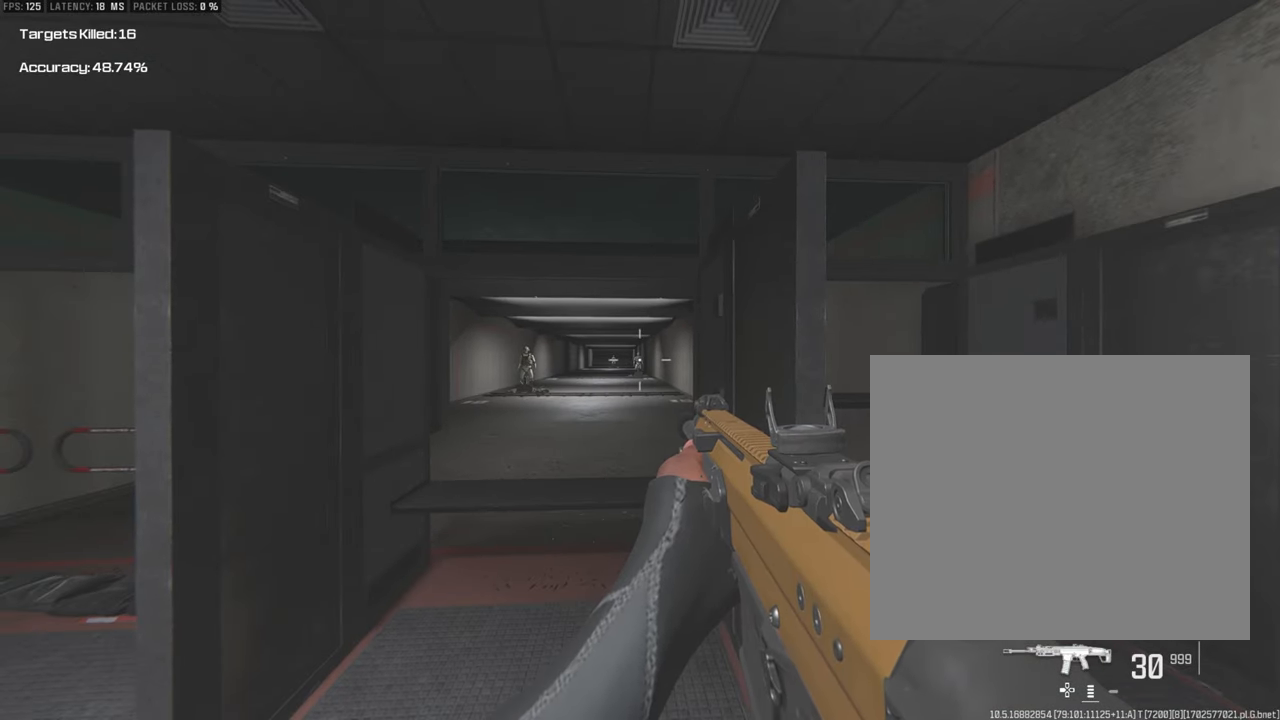
{"buttons": [], "left_stick": "down-right", "right_stick": "center", "events": [[83, "left_stick", "left"], [200, "TRIANGLE", "down"], [217, "left_stick", "down-left"], [317, "TRIANGLE", "up"], [367, "TRIANGLE", "down"], [467, "TRIANGLE", "up"], [483, "left_stick", "down-right"]]}
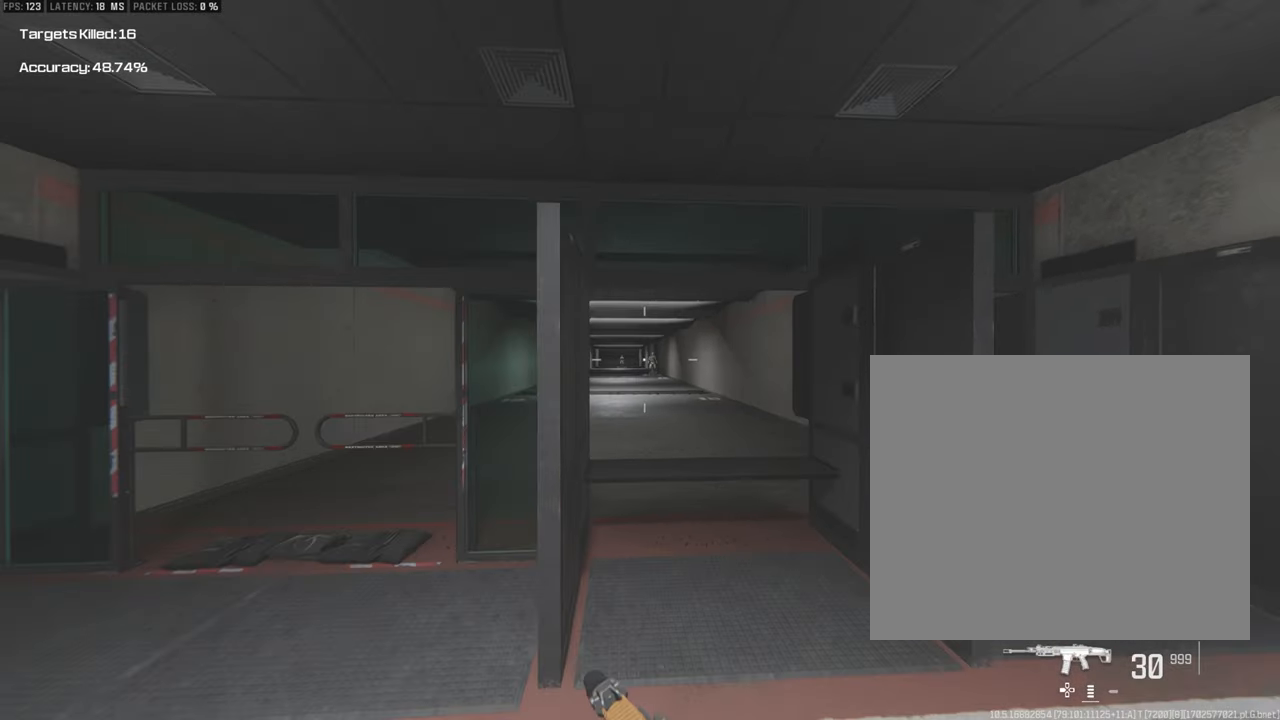
{"buttons": [], "left_stick": "up-right", "right_stick": "center", "events": [[200, "left_stick", "right"], [317, "left_stick", "up-right"]]}
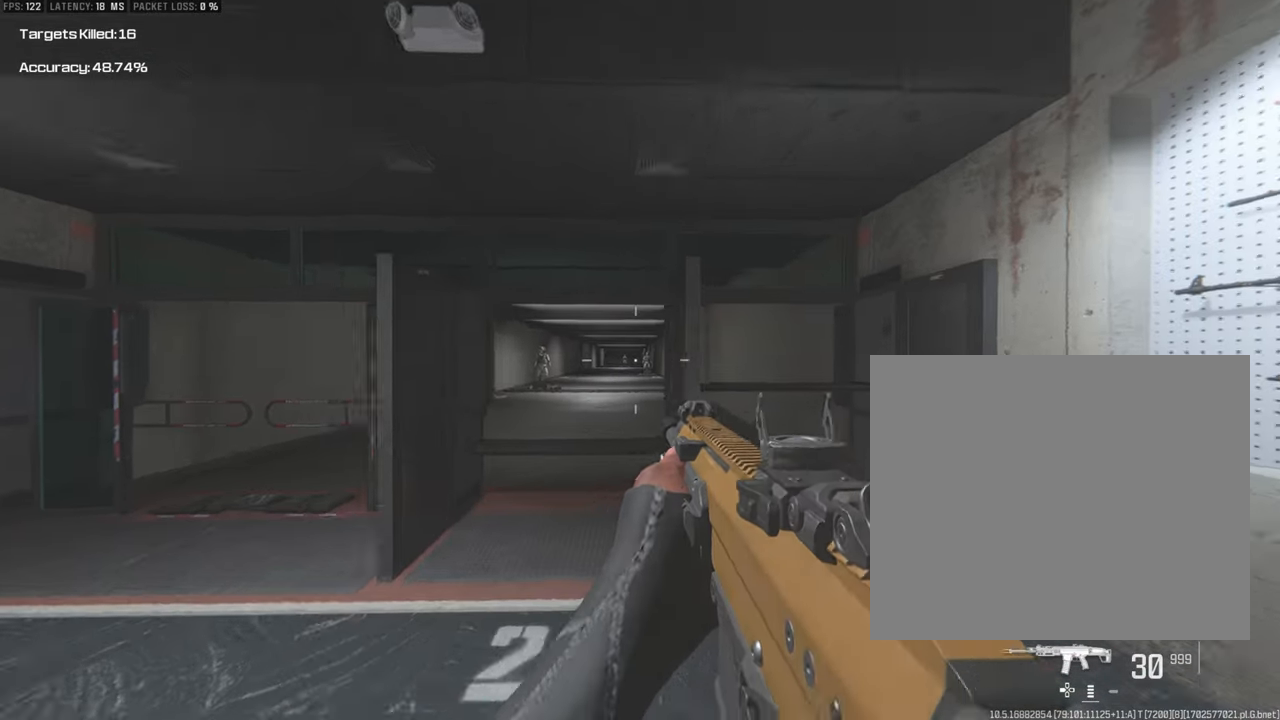
{"buttons": [], "left_stick": "down", "right_stick": "center", "events": [[33, "left_stick", "up"], [183, "left_stick", "up-left"], [417, "left_stick", "down-left"], [483, "left_stick", "down"]]}
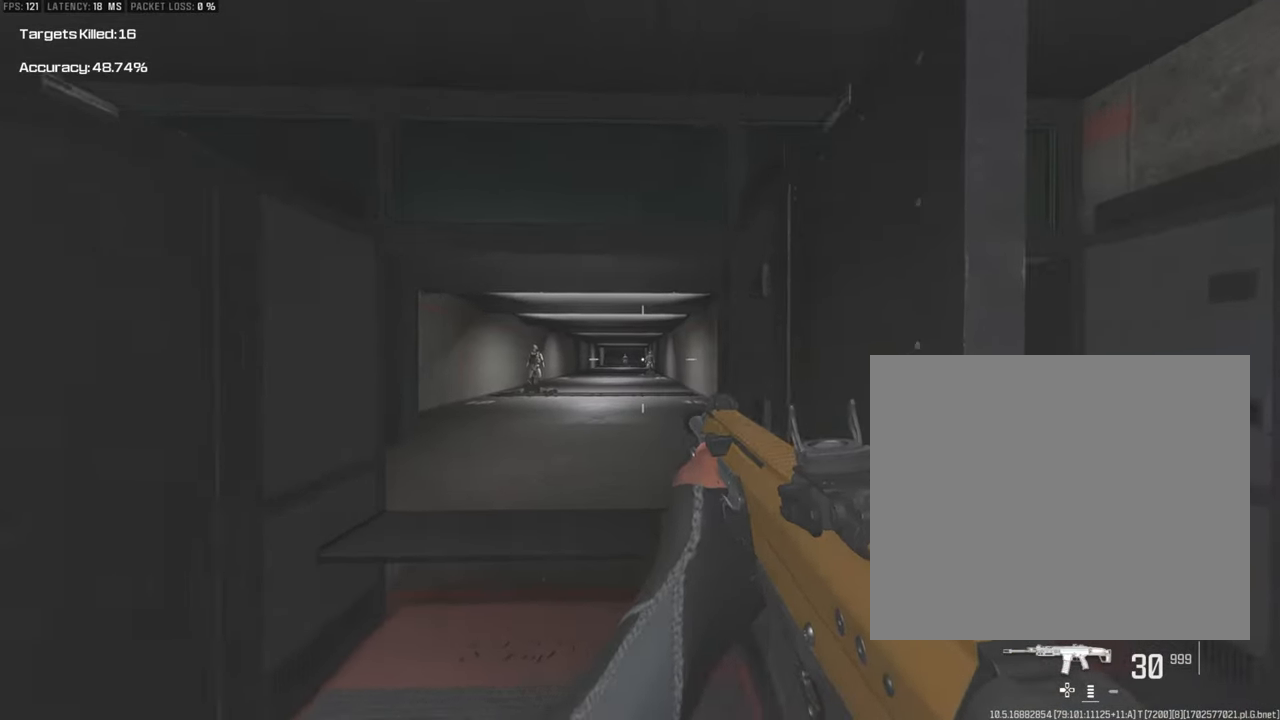
{"buttons": ["L1"], "left_stick": "down-left", "right_stick": "center", "events": [[250, "L1", "down"], [450, "left_stick", "down-left"]]}